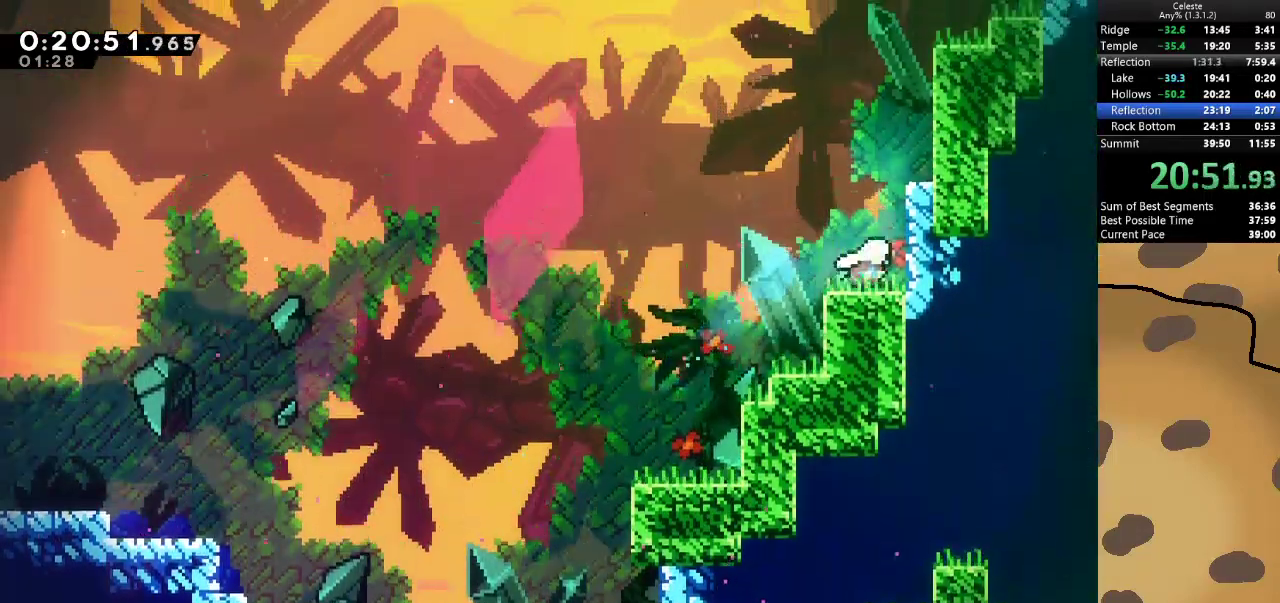
Gameplay with keyboard; each line is a JSON object with the keys held at the frame after it. "events" lists presses ("down") and releases ("up") of "a", "d", "dash", "demo", "grab", "jump", "jump2", "s" and "w" between this image and that frame as [ms after this image, input, new state], when the widget could be followed in between. No other keys are recorded. Mouse input is not recorded. Key names are as the overlay labels them; some are game actions (e.g. jump) rather than physical keys.
{"keys": ["d", "grab", "jump", "w"], "events": [[100, "grab", "up"], [200, "d", "up"], [200, "jump", "down"], [367, "dash", "down"], [367, "w", "down"], [433, "grab", "down"], [500, "d", "down"], [500, "dash", "up"]]}
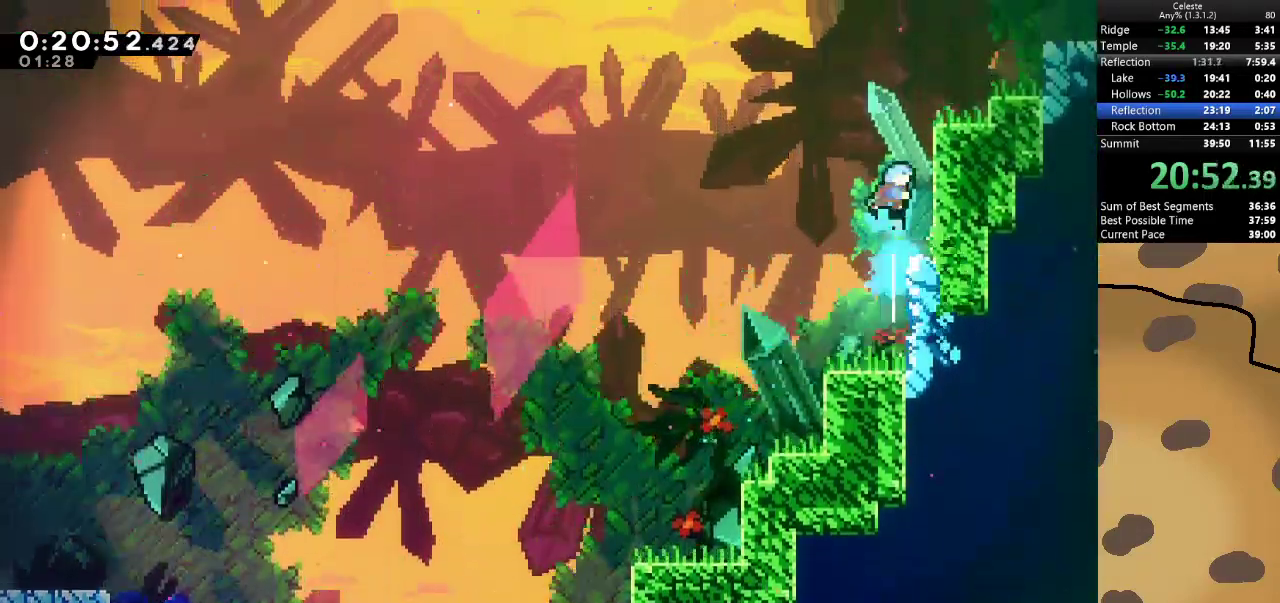
{"keys": [], "events": [[200, "jump", "up"], [300, "jump", "down"], [433, "jump", "up"], [433, "w", "up"], [500, "d", "up"], [500, "grab", "up"]]}
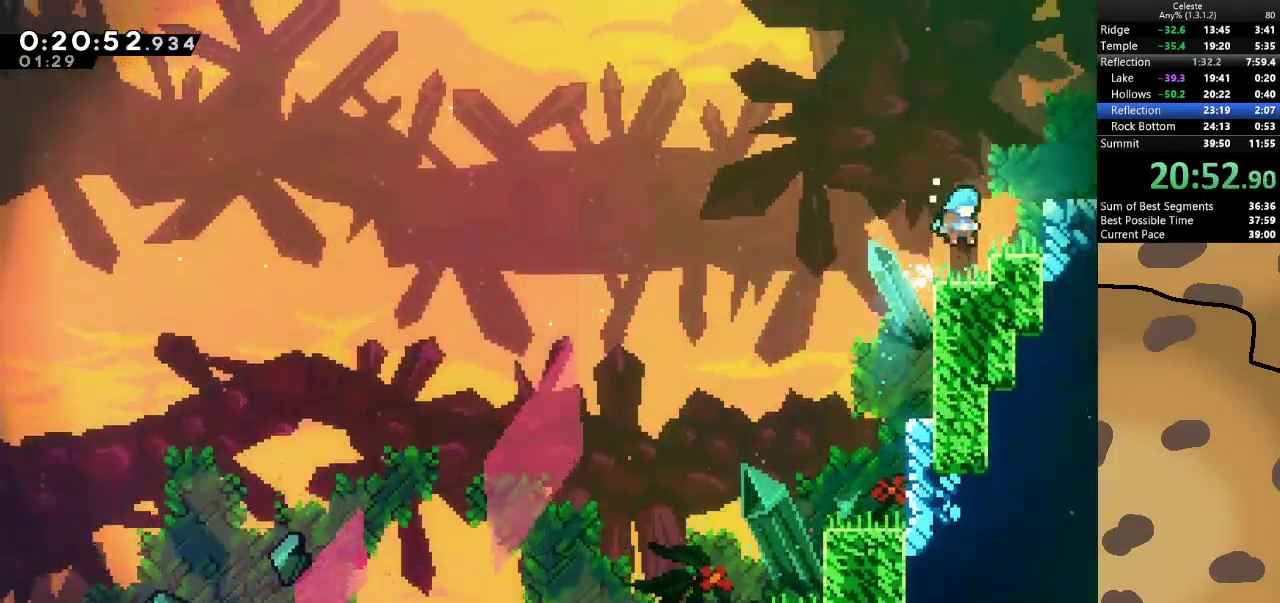
{"keys": ["d", "dash", "s"], "events": [[133, "d", "down"], [233, "jump", "down"], [433, "dash", "down"], [433, "jump", "up"], [433, "s", "down"]]}
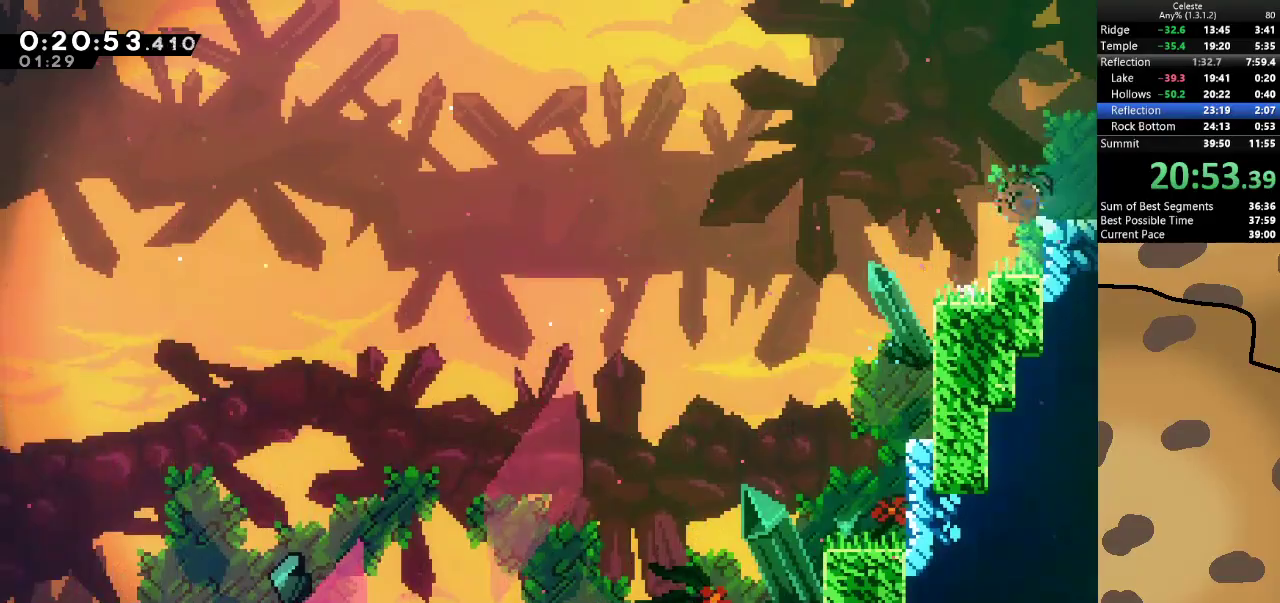
{"keys": [], "events": [[100, "dash", "up"], [100, "jump", "down"], [133, "s", "up"], [200, "jump", "up"], [333, "d", "up"], [367, "d", "down"], [500, "d", "up"]]}
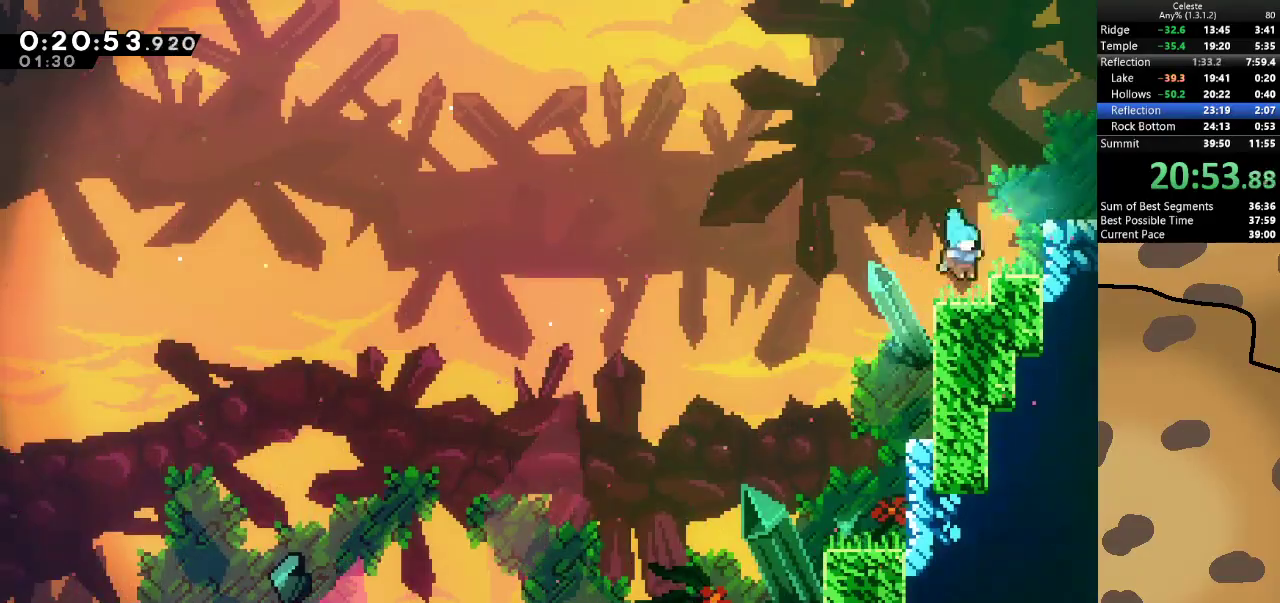
{"keys": ["d", "dash", "s"], "events": [[167, "d", "down"], [167, "jump", "down"], [467, "dash", "down"], [467, "jump", "up"], [467, "s", "down"]]}
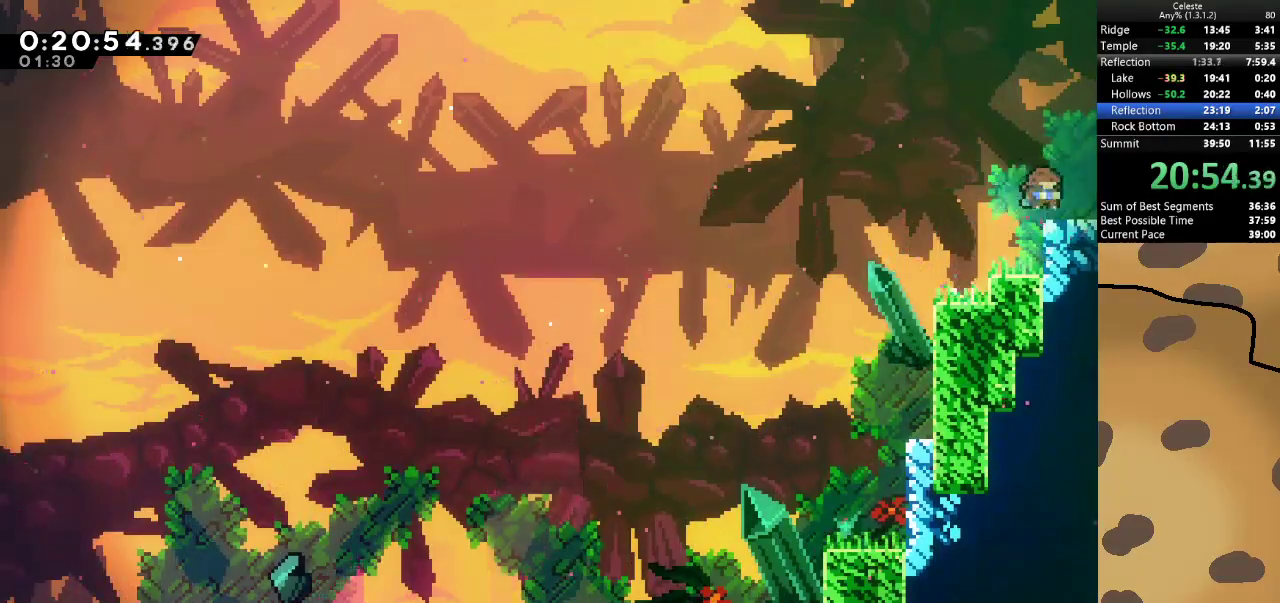
{"keys": ["d"], "events": [[67, "jump", "down"], [133, "dash", "up"], [133, "jump", "up"], [167, "s", "up"]]}
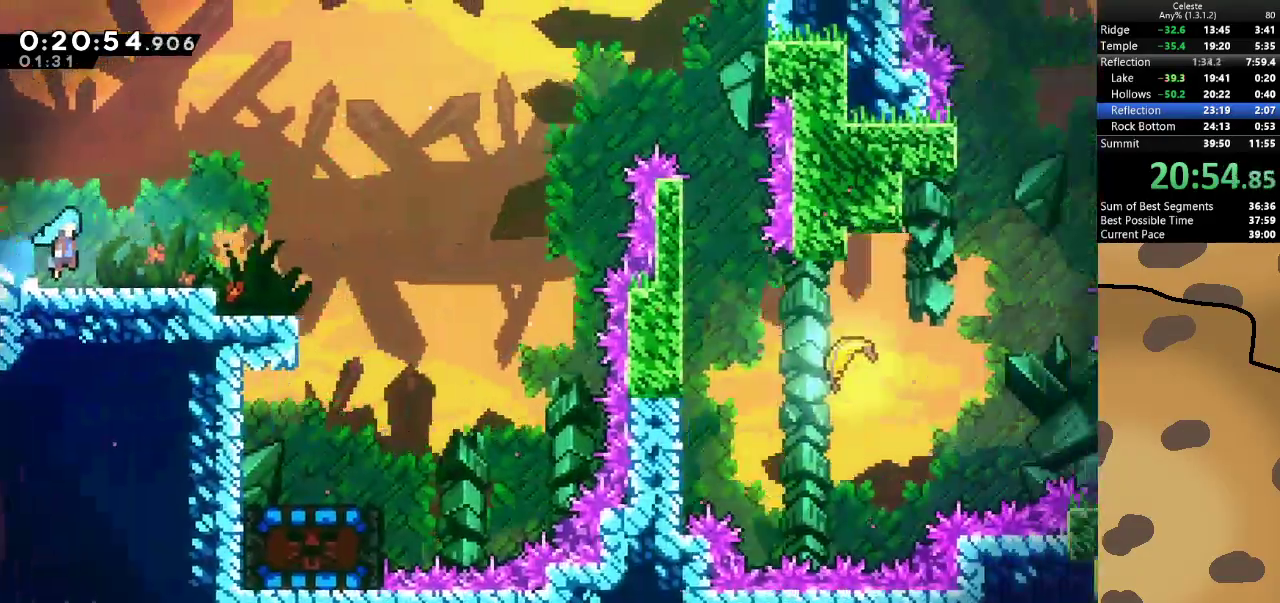
{"keys": ["d", "jump"], "events": [[367, "jump", "down"]]}
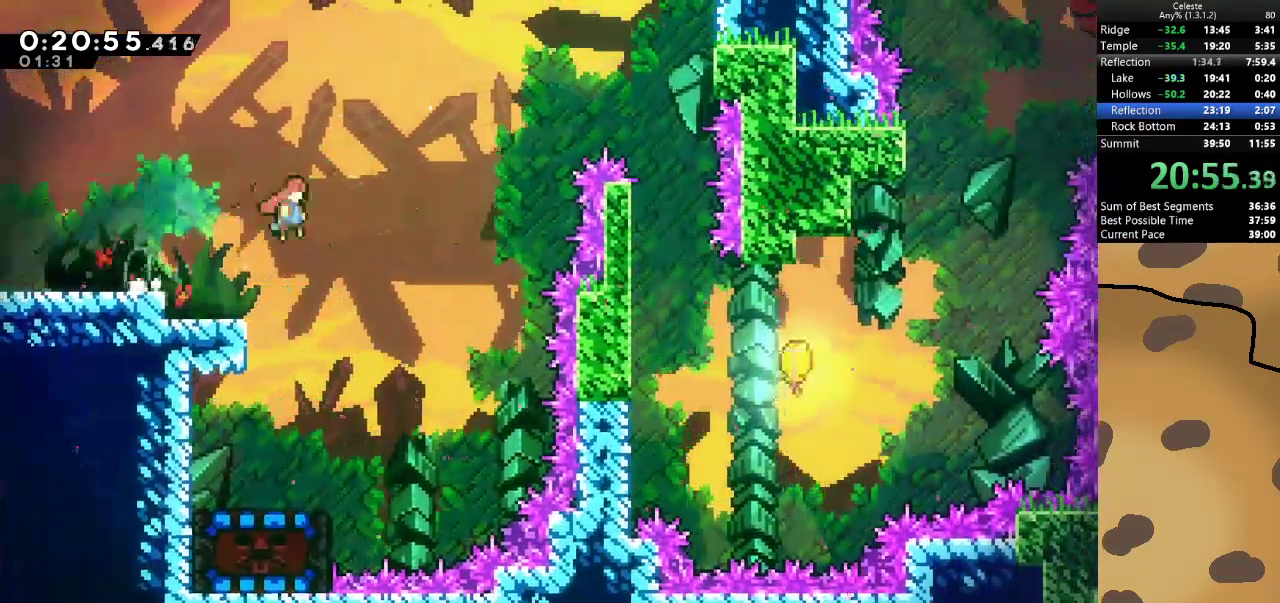
{"keys": ["d"], "events": [[167, "dash", "down"], [167, "w", "down"], [333, "dash", "up"], [400, "w", "up"], [500, "jump", "up"]]}
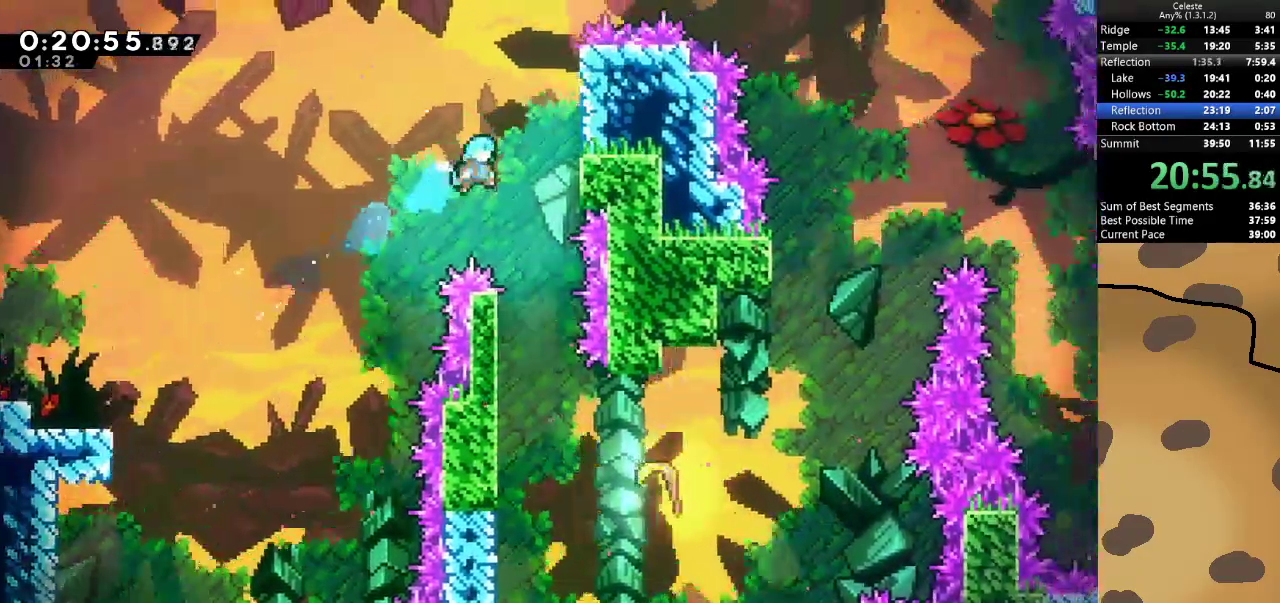
{"keys": ["a"], "events": [[167, "d", "up"], [500, "a", "down"]]}
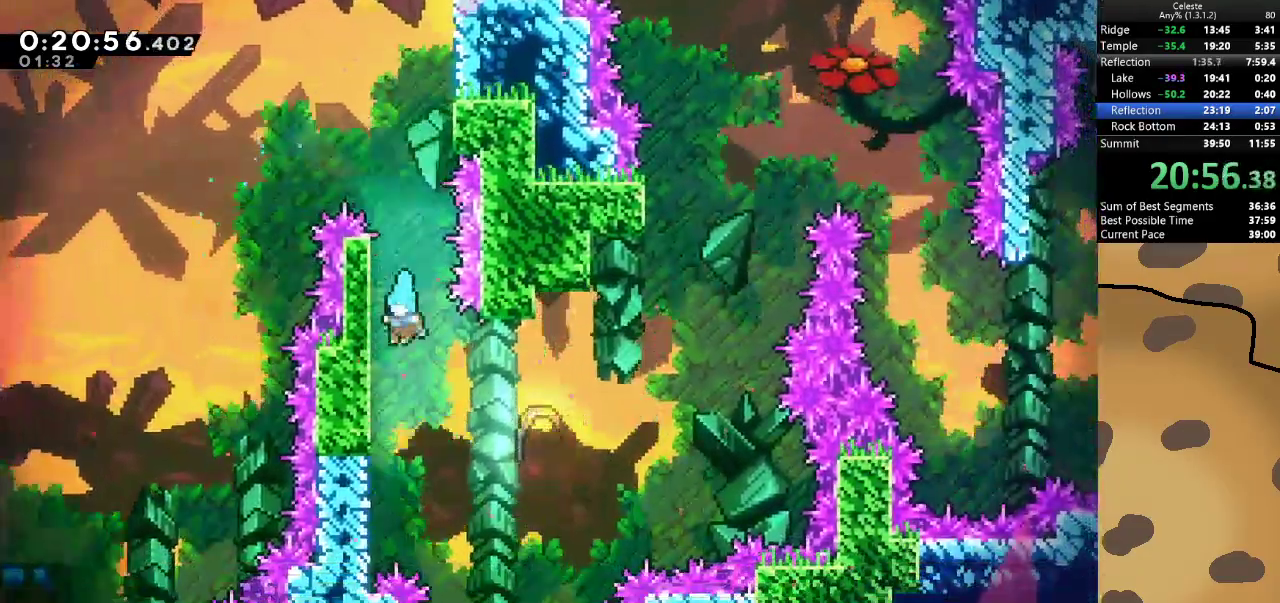
{"keys": ["d"], "events": [[200, "d", "down"], [200, "jump", "down"], [233, "a", "up"], [233, "jump", "up"]]}
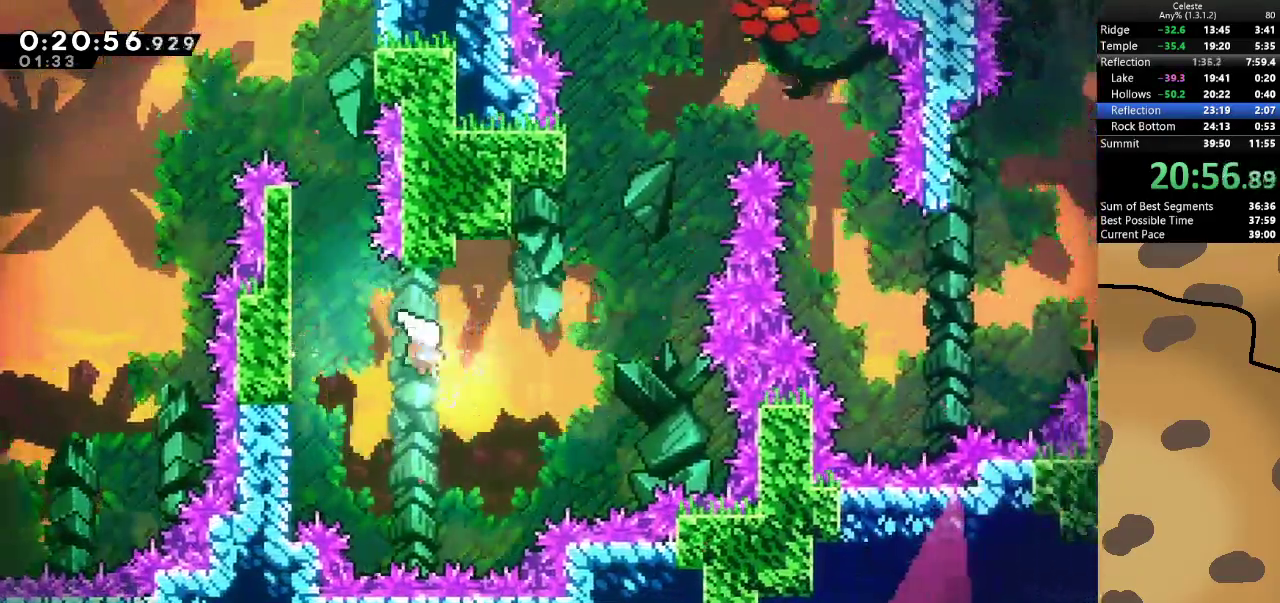
{"keys": ["d"], "events": []}
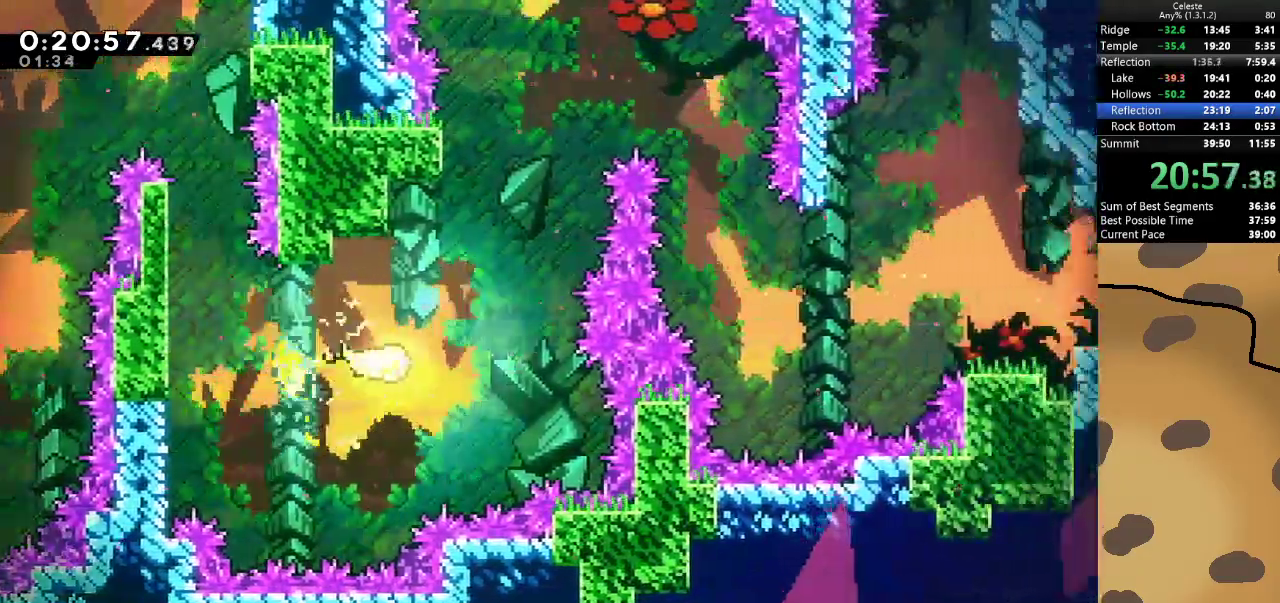
{"keys": ["d", "w"], "events": [[33, "w", "down"], [233, "d", "up"], [500, "d", "down"]]}
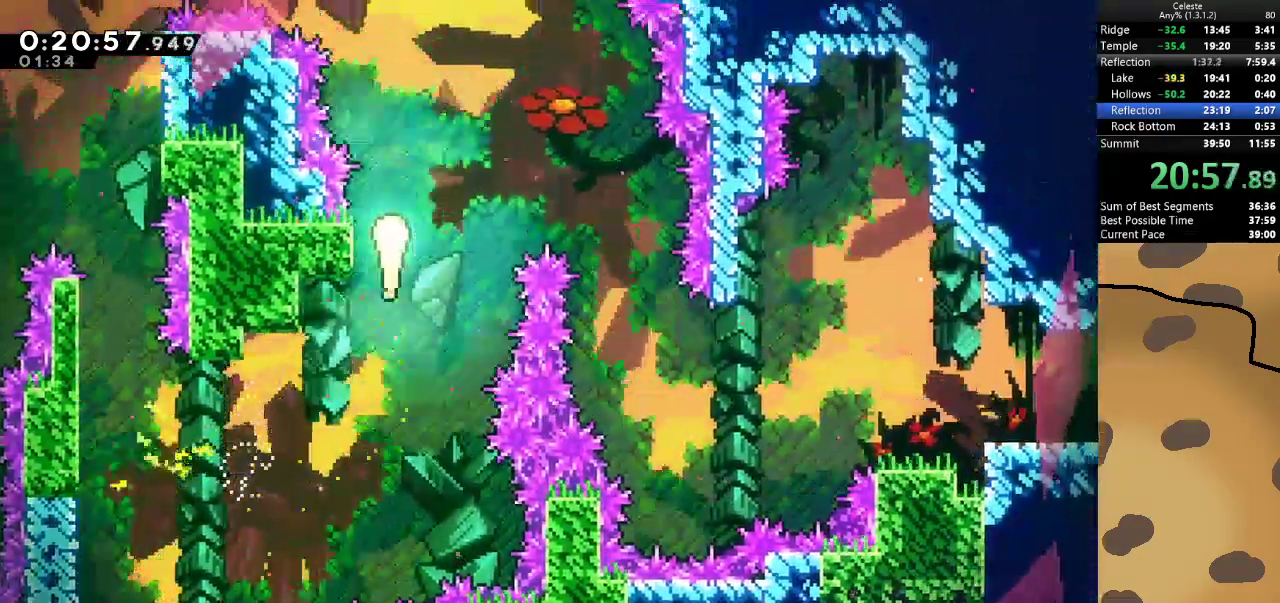
{"keys": ["s"], "events": [[100, "w", "up"], [367, "s", "down"], [433, "d", "up"]]}
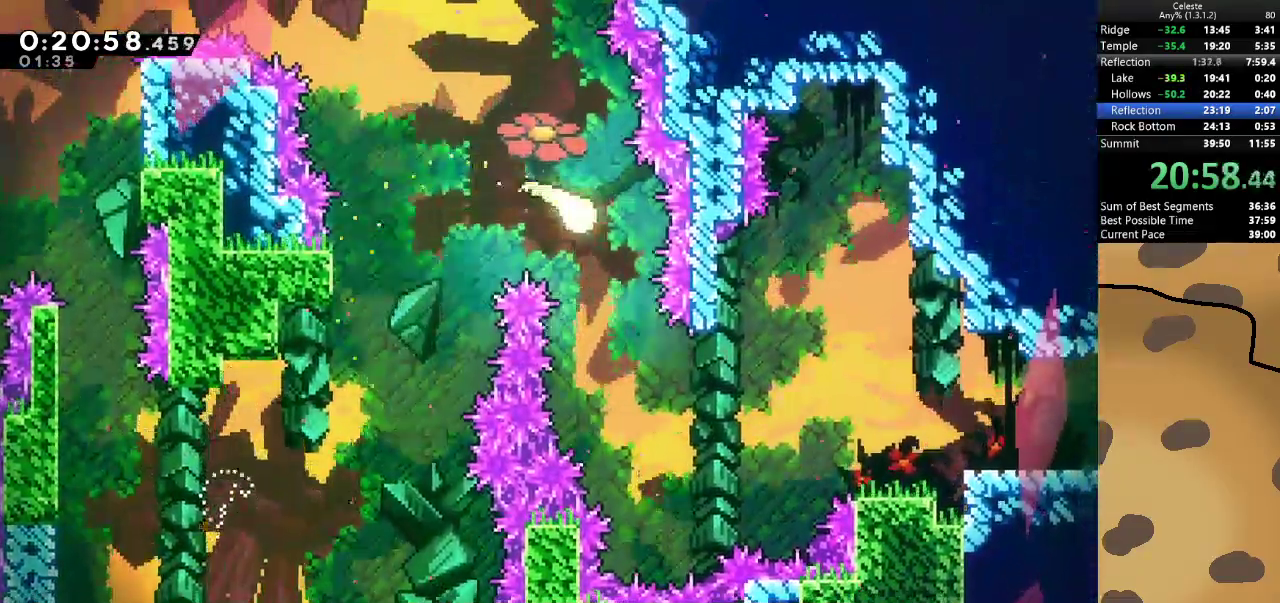
{"keys": ["d", "dash"], "events": [[267, "d", "down"], [267, "s", "up"], [400, "dash", "down"]]}
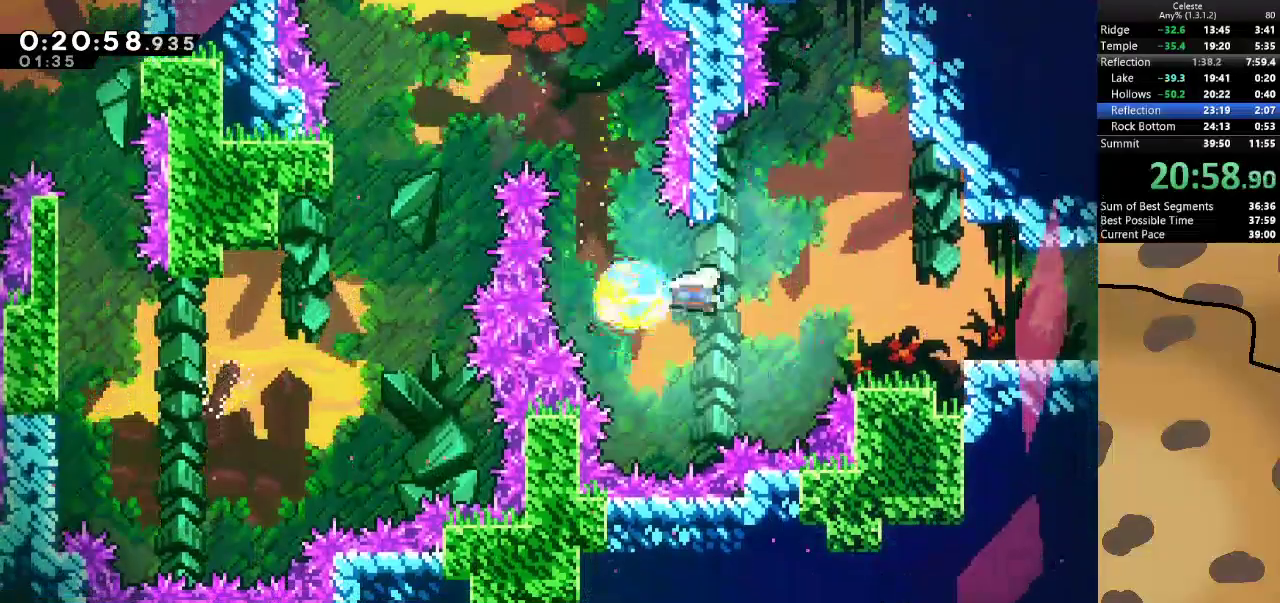
{"keys": ["d", "jump"], "events": [[67, "dash", "up"], [400, "jump", "down"]]}
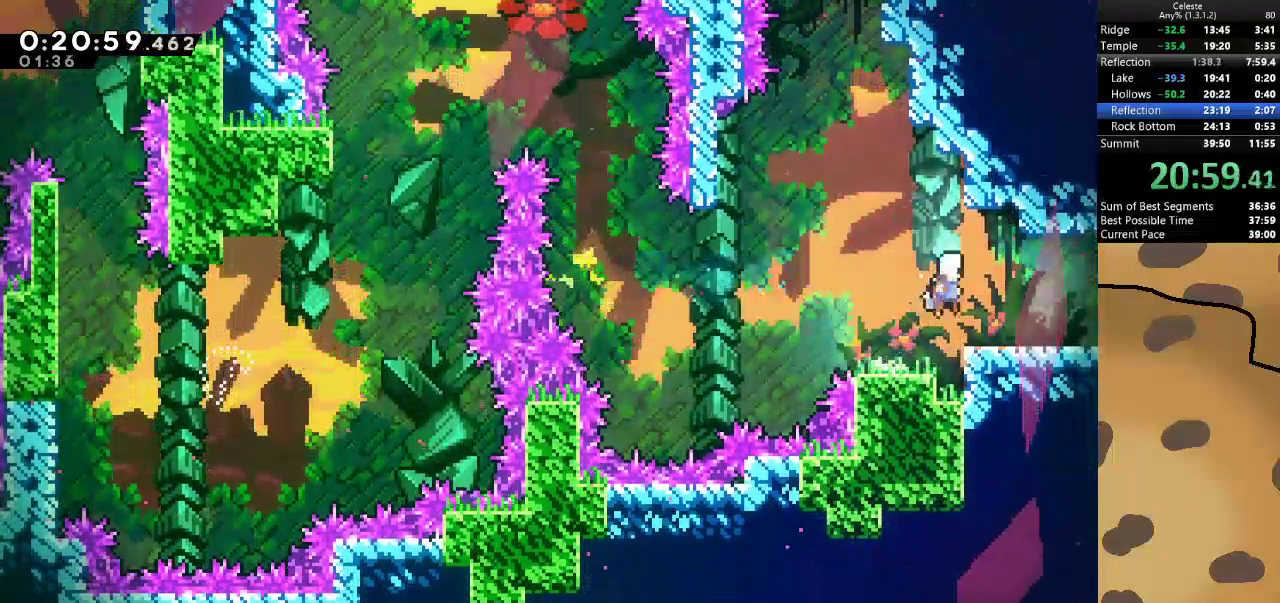
{"keys": ["d"], "events": [[67, "dash", "down"], [67, "jump", "up"], [67, "s", "down"], [200, "dash", "up"], [200, "jump", "down"], [233, "jump", "up"], [233, "s", "up"]]}
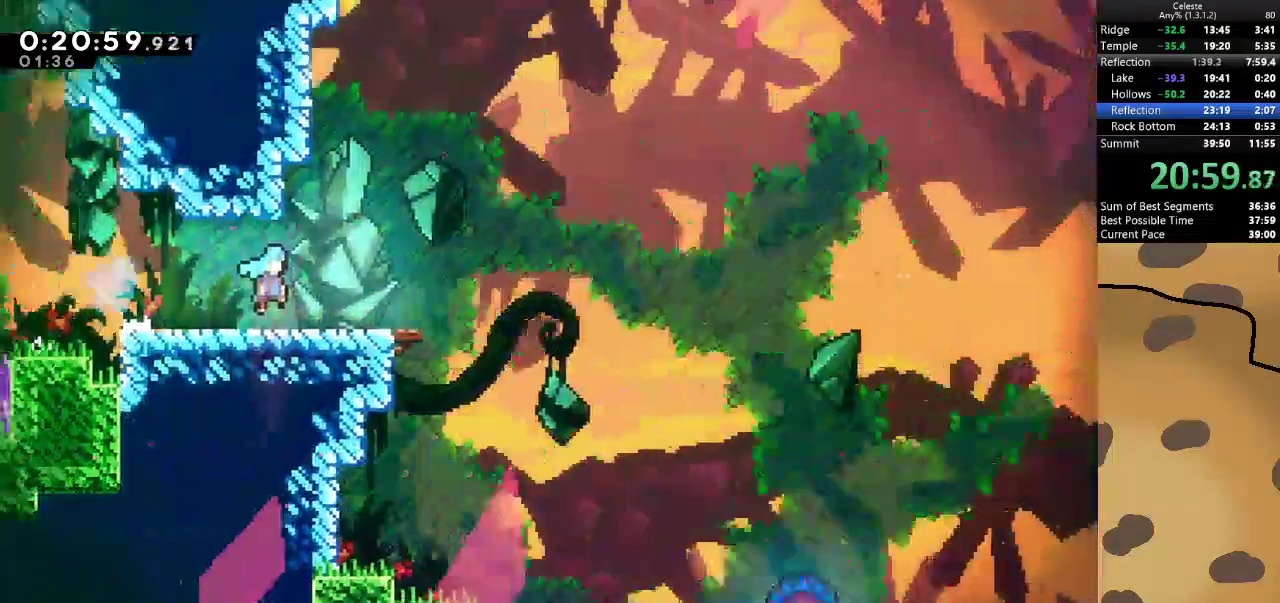
{"keys": ["d", "dash", "s"], "events": [[433, "dash", "down"], [433, "s", "down"]]}
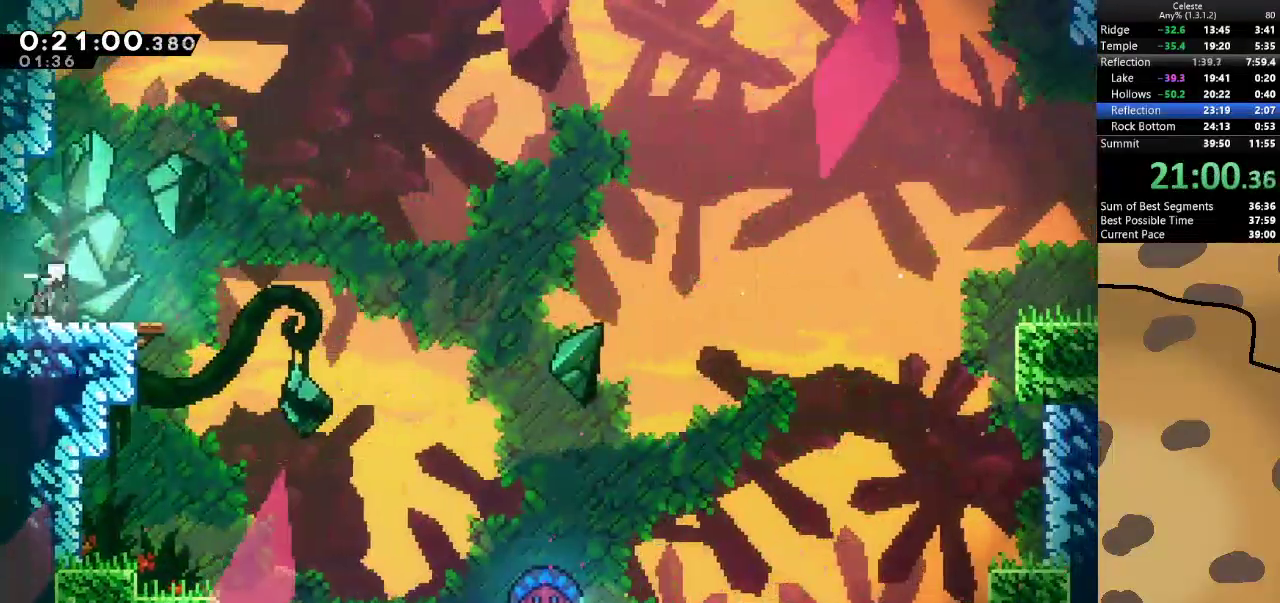
{"keys": ["d", "jump"], "events": [[133, "dash", "up"], [133, "jump", "down"], [233, "s", "up"]]}
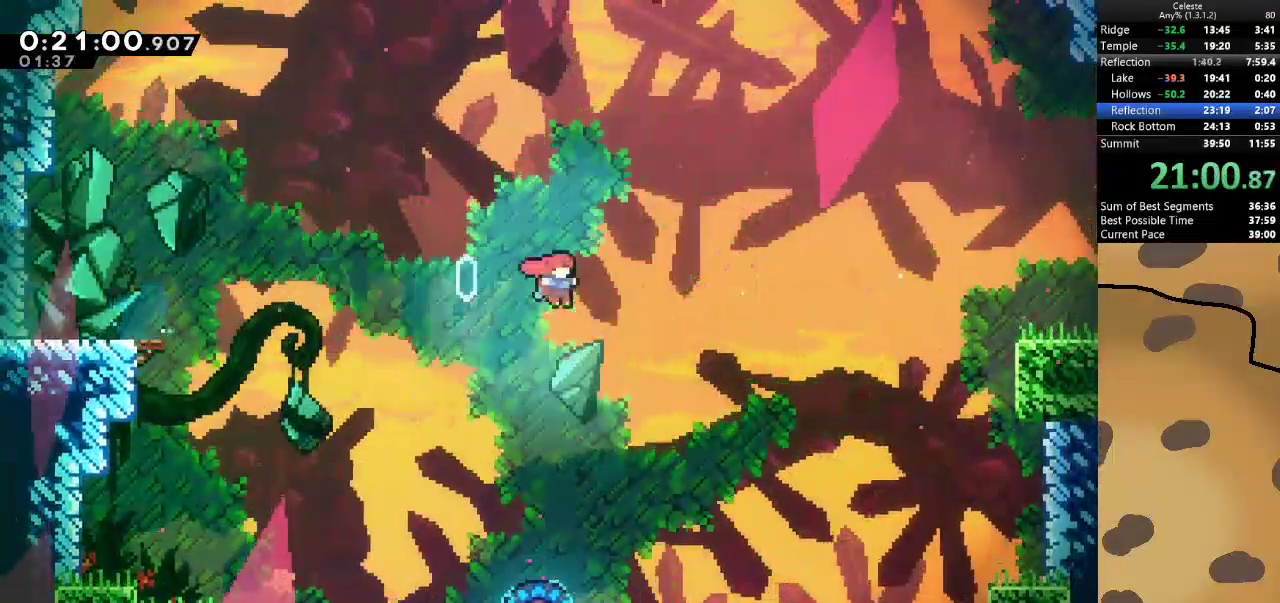
{"keys": ["d", "jump", "w"], "events": [[333, "dash", "down"], [333, "w", "down"], [467, "dash", "up"]]}
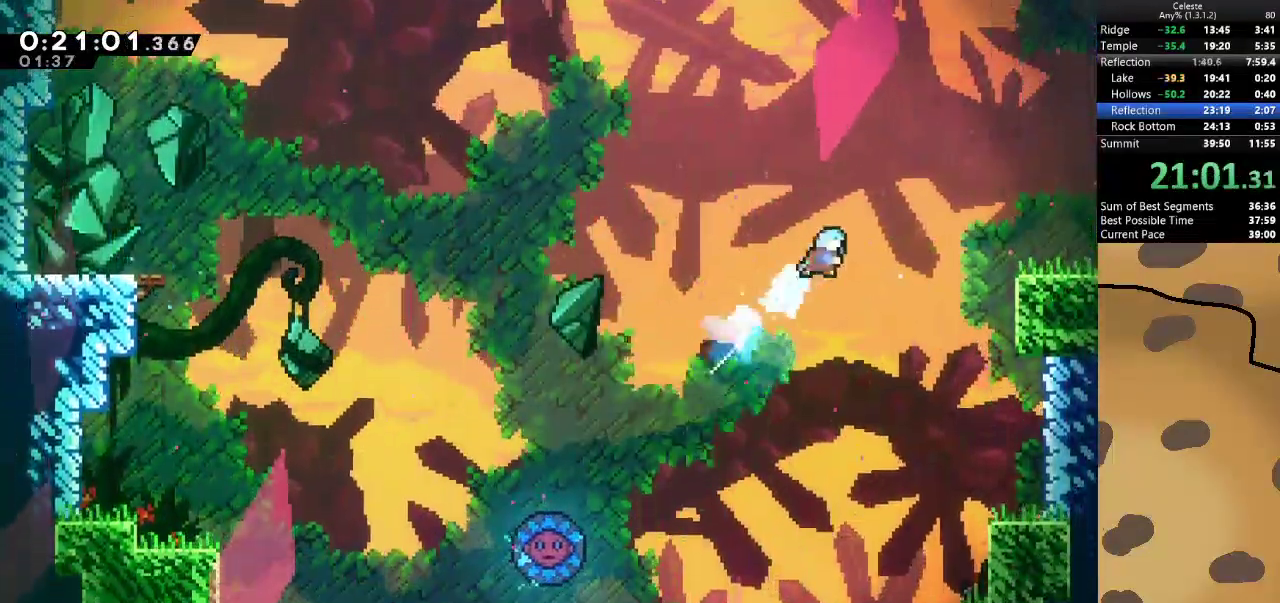
{"keys": [], "events": [[33, "grab", "down"], [467, "d", "up"], [467, "grab", "up"], [467, "jump", "up"], [467, "w", "up"]]}
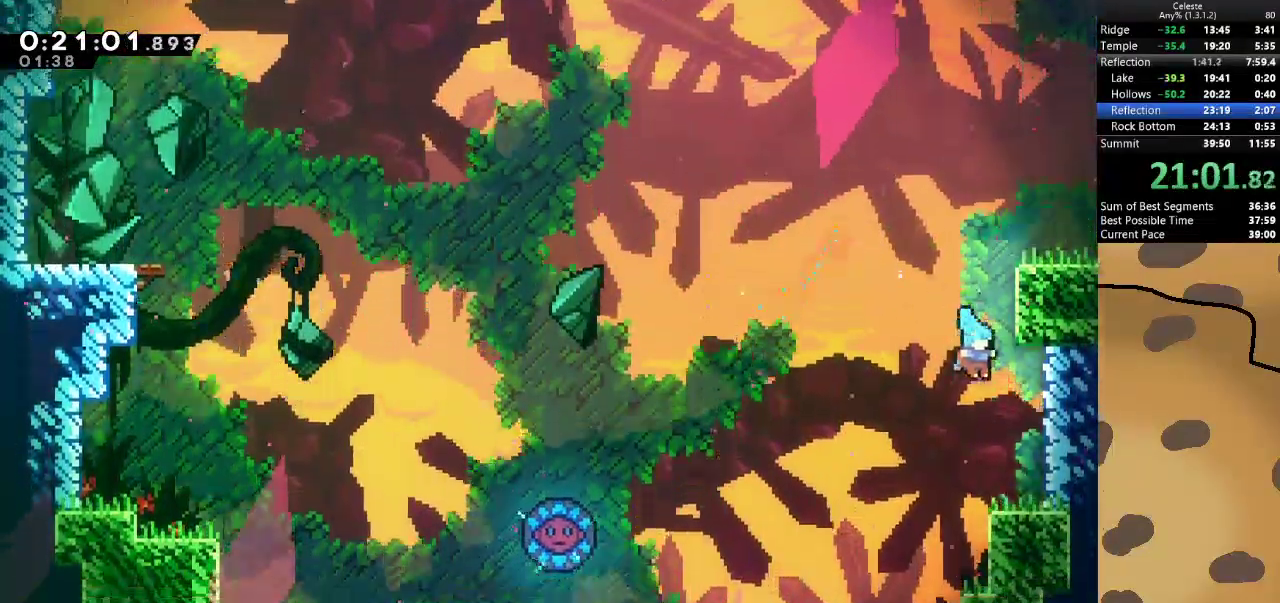
{"keys": ["dash", "grab", "jump", "w"], "events": [[267, "jump", "down"], [467, "grab", "down"], [500, "dash", "down"], [500, "w", "down"]]}
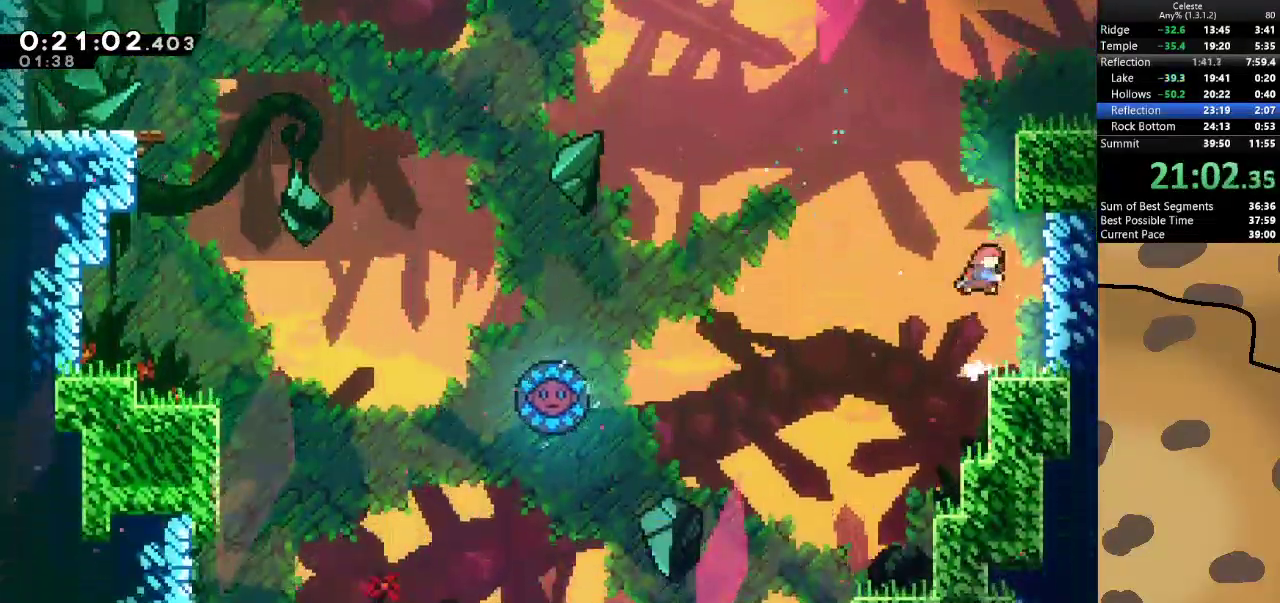
{"keys": ["d", "grab"], "events": [[233, "dash", "up"], [233, "jump", "up"], [333, "d", "down"], [500, "w", "up"]]}
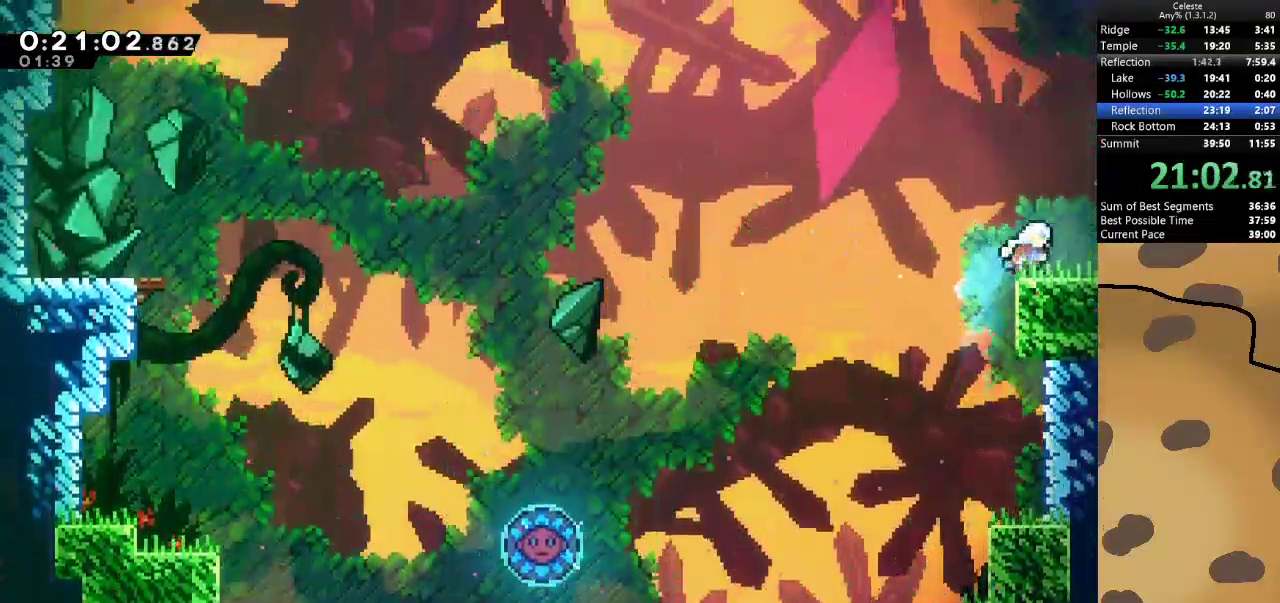
{"keys": ["d"], "events": [[67, "d", "up"], [167, "grab", "up"], [233, "d", "down"], [233, "dash", "down"], [233, "s", "down"], [300, "jump", "down"], [333, "jump", "up"], [400, "dash", "up"], [400, "s", "up"]]}
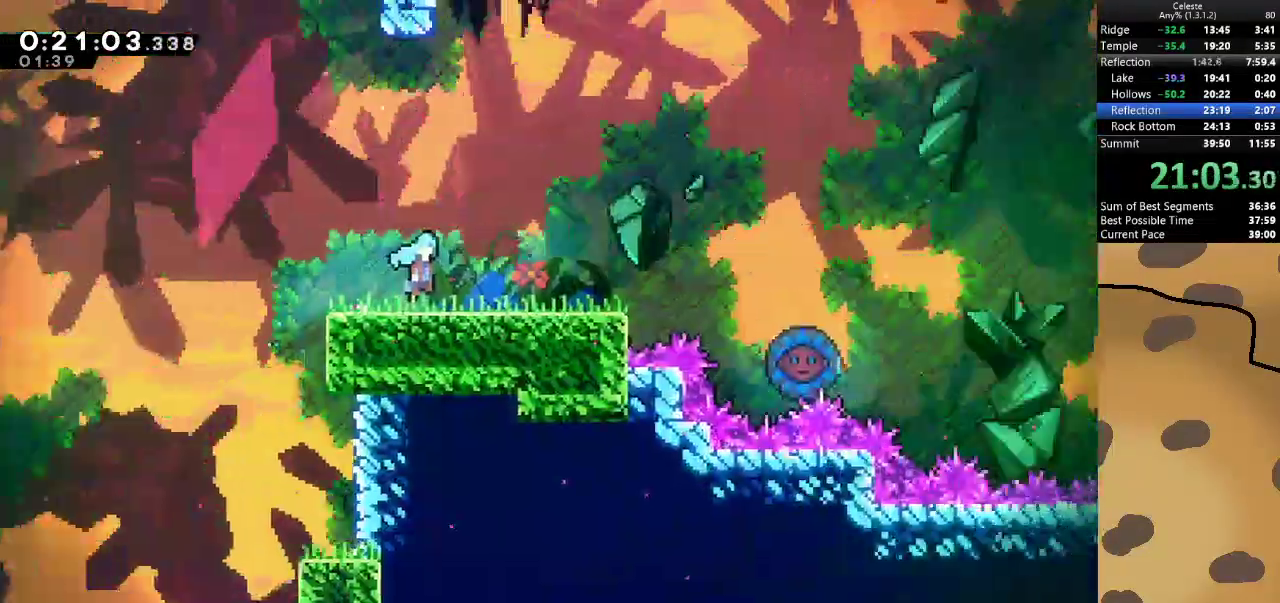
{"keys": ["d"], "events": []}
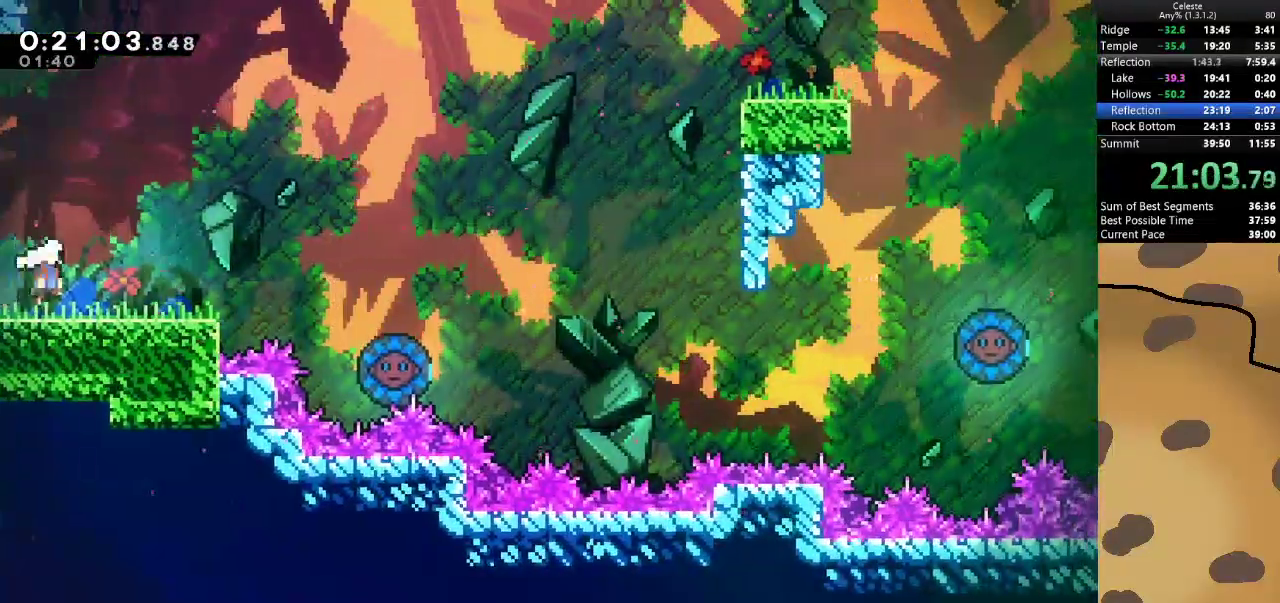
{"keys": ["d", "jump"], "events": [[167, "jump", "down"]]}
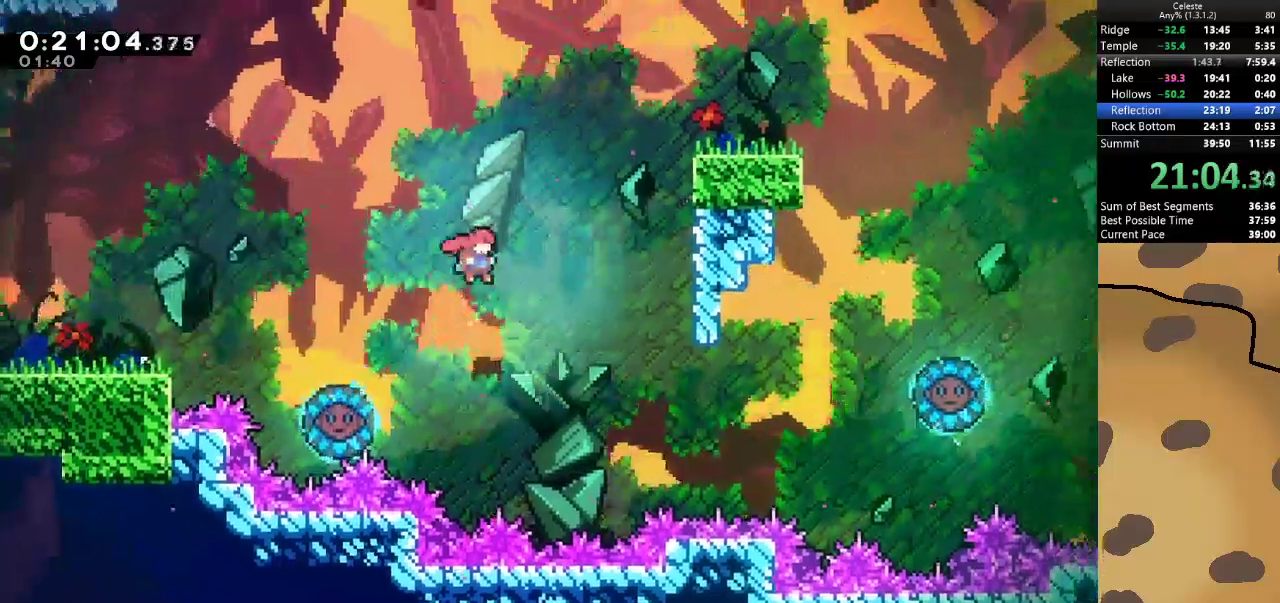
{"keys": ["d", "grab", "w"], "events": [[33, "grab", "down"], [67, "dash", "down"], [67, "w", "down"], [200, "dash", "up"], [433, "jump", "up"]]}
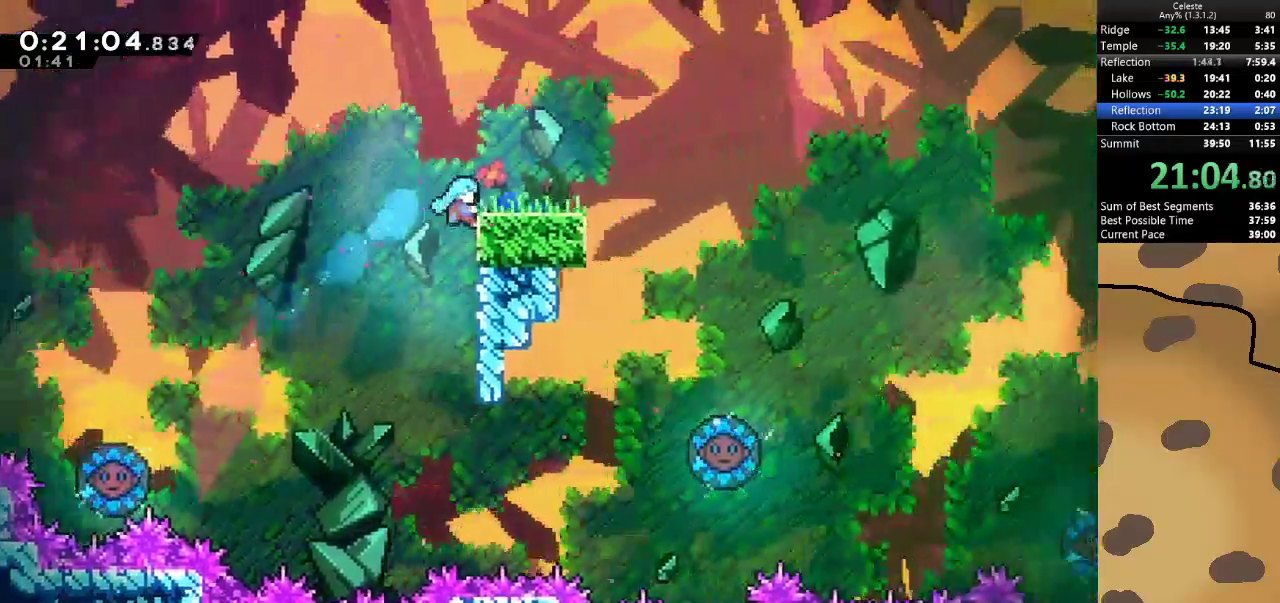
{"keys": ["d", "dash", "s"], "events": [[300, "grab", "up"], [300, "w", "up"], [367, "d", "up"], [467, "d", "down"], [467, "dash", "down"], [467, "s", "down"]]}
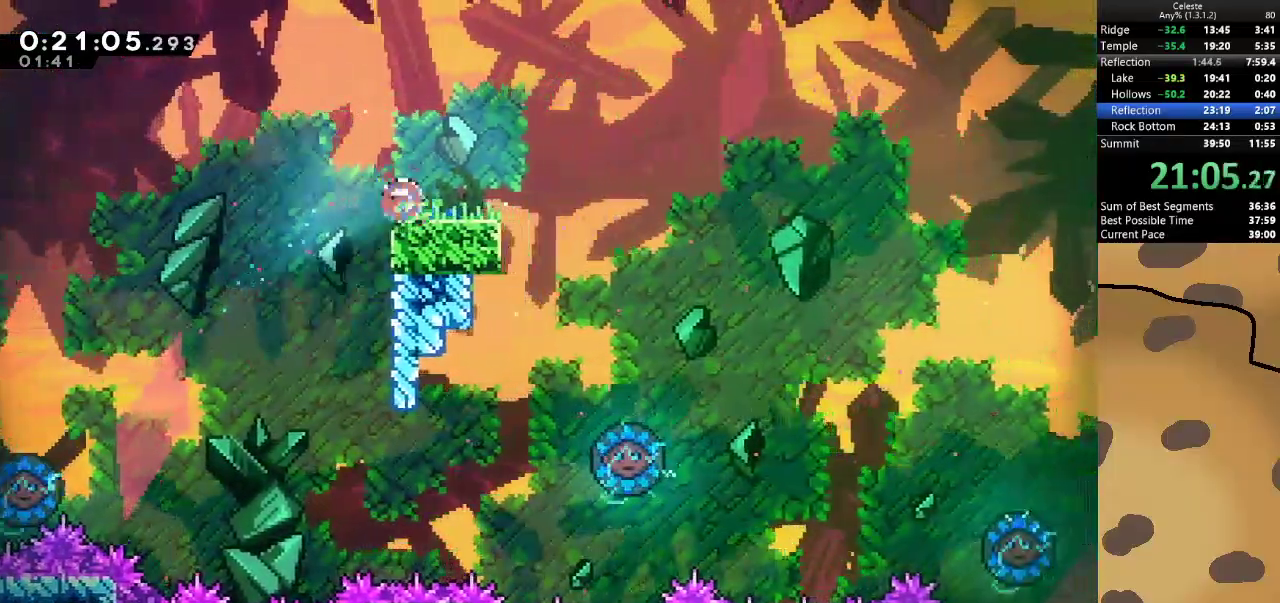
{"keys": ["d", "jump"], "events": [[133, "dash", "up"], [200, "jump", "down"], [233, "s", "up"]]}
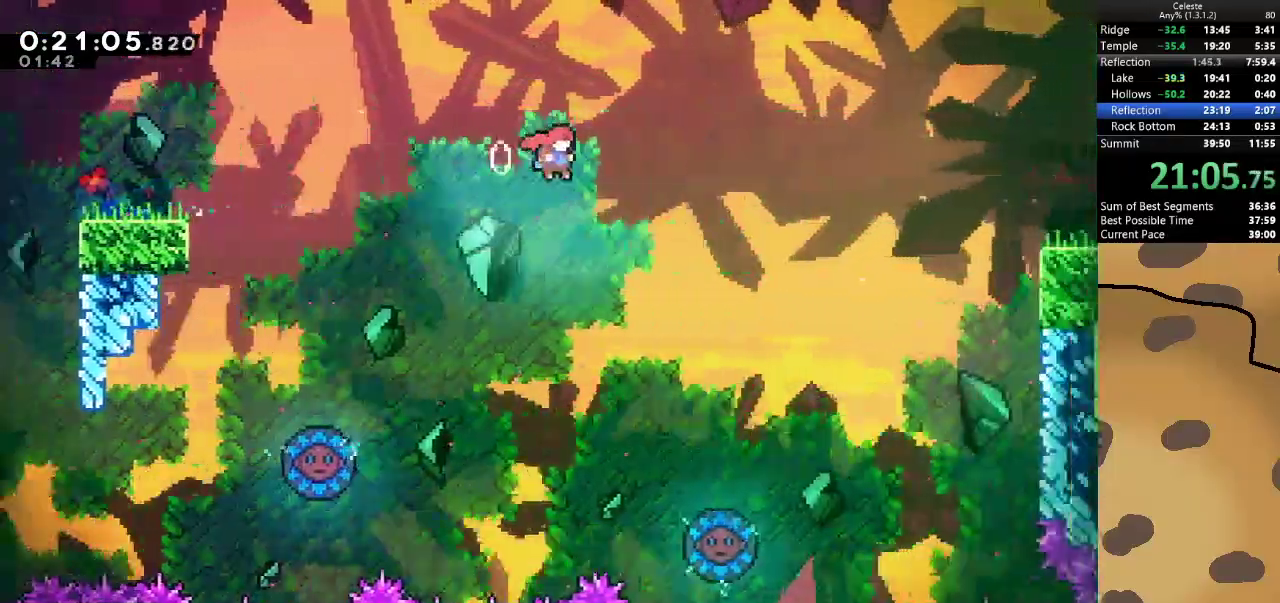
{"keys": ["d", "dash", "grab", "jump", "w"], "events": [[333, "dash", "down"], [333, "w", "down"], [400, "grab", "down"]]}
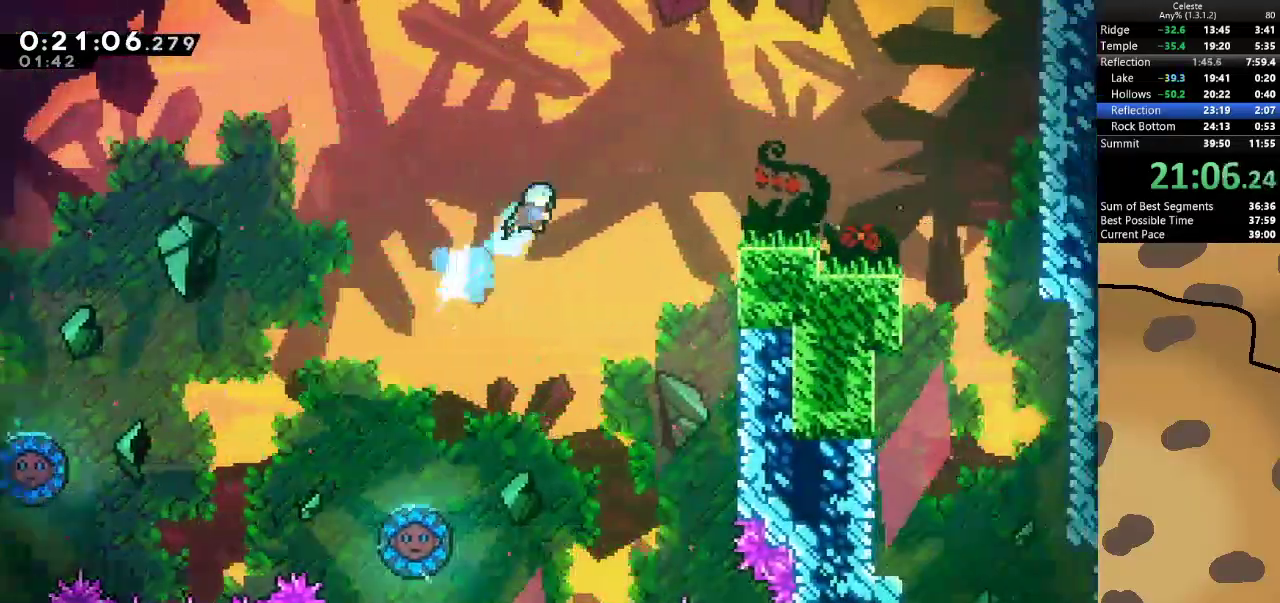
{"keys": ["d", "grab", "jump", "w"], "events": [[33, "dash", "up"]]}